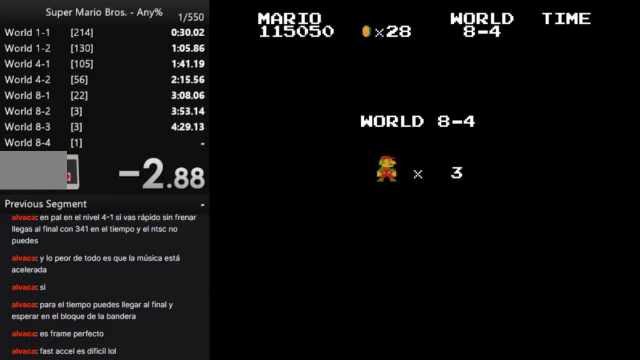
Gameplay with a controller (Nintendo layout); each line is a JSON object with the inputs held at the frame after it. "events" lists button and stick changes between this image and that frame as [ms after this image, input, new state], when the widget could be followed in between. Not read: L3 R3.
{"buttons": ["B", "DPAD_RIGHT"], "events": [[133, "B", "down"], [167, "DPAD_RIGHT", "down"]]}
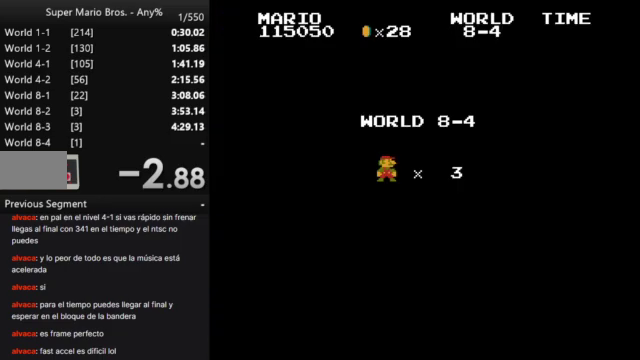
{"buttons": ["B", "DPAD_RIGHT"], "events": []}
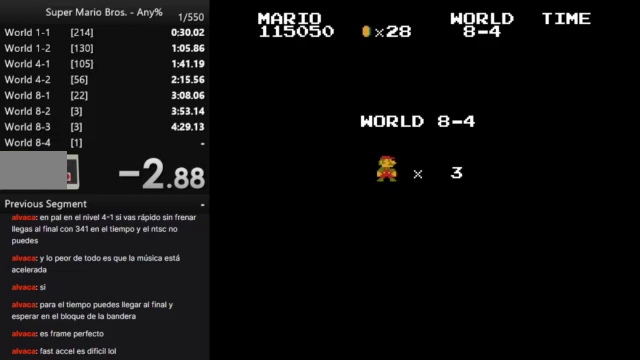
{"buttons": ["B", "DPAD_RIGHT"], "events": []}
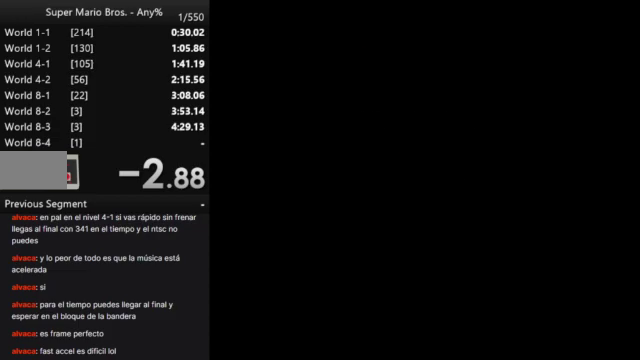
{"buttons": ["B", "DPAD_RIGHT"], "events": []}
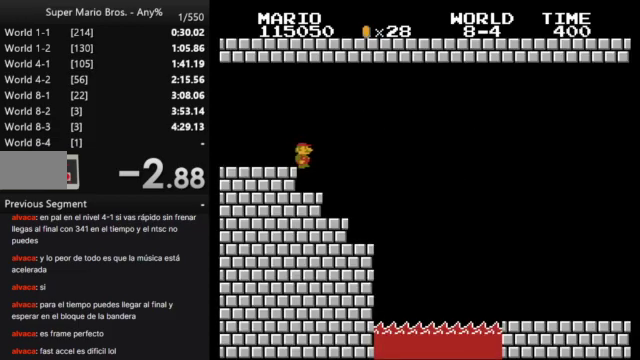
{"buttons": ["A", "B", "DPAD_RIGHT"], "events": [[400, "A", "down"]]}
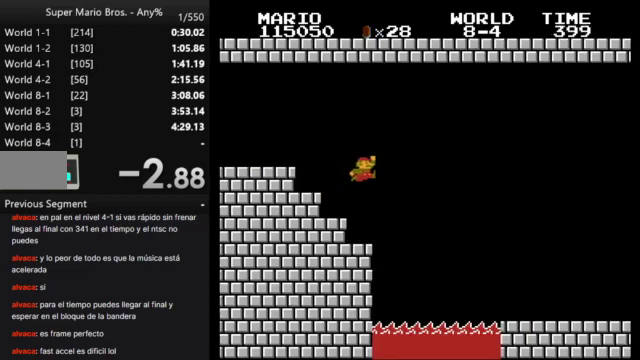
{"buttons": ["B", "DPAD_RIGHT"], "events": [[33, "A", "up"]]}
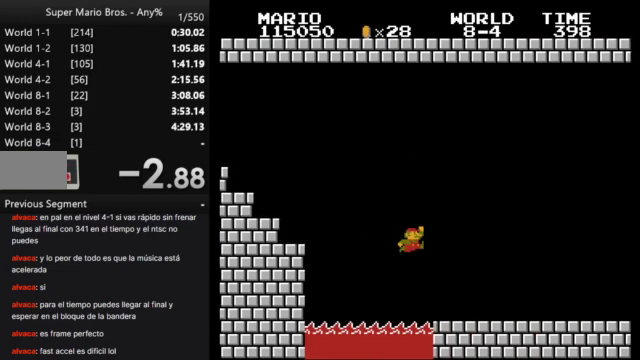
{"buttons": ["B", "DPAD_RIGHT"], "events": []}
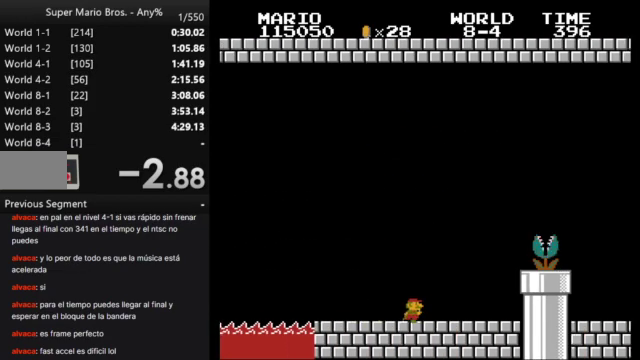
{"buttons": ["A", "B", "DPAD_RIGHT"], "events": [[167, "A", "down"]]}
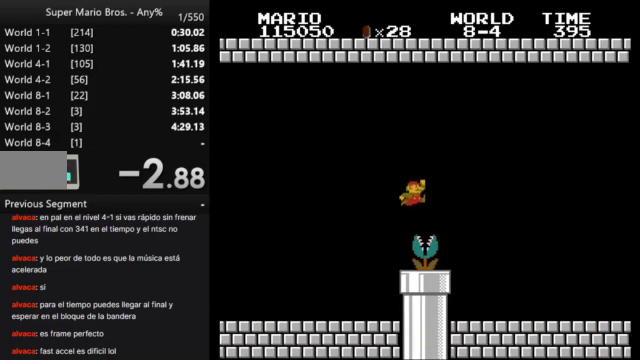
{"buttons": ["B", "DPAD_RIGHT"], "events": [[33, "A", "up"]]}
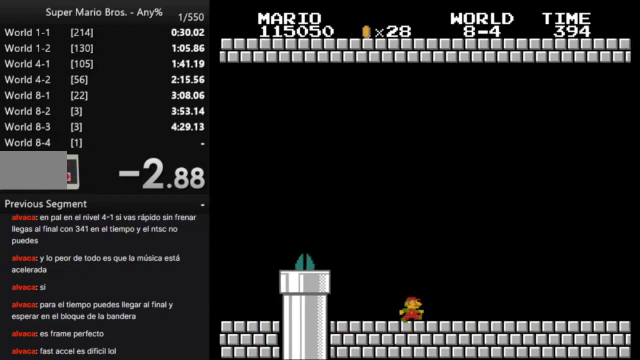
{"buttons": ["B", "DPAD_RIGHT"], "events": []}
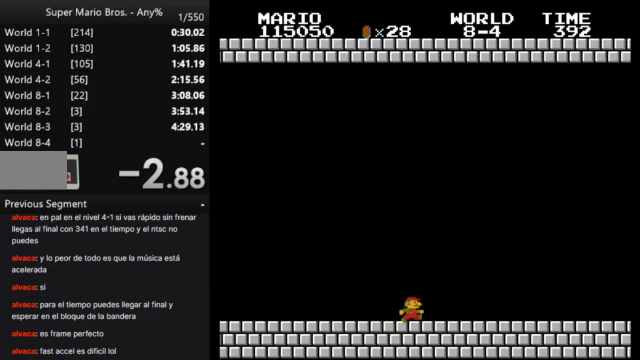
{"buttons": ["B", "DPAD_RIGHT"], "events": []}
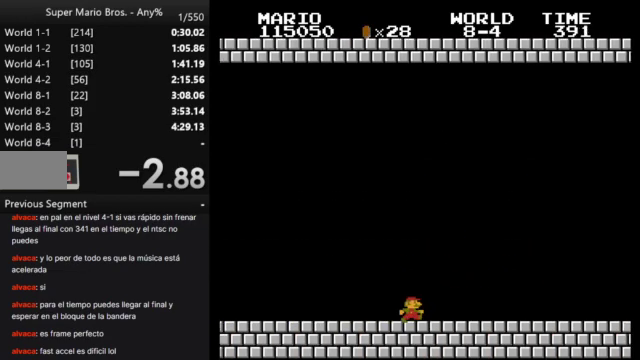
{"buttons": ["B", "DPAD_RIGHT"], "events": []}
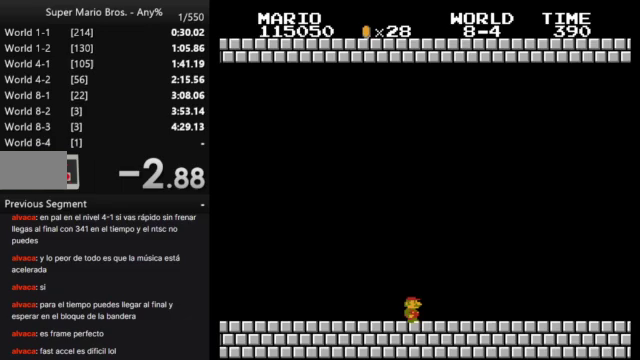
{"buttons": ["B", "DPAD_RIGHT"], "events": []}
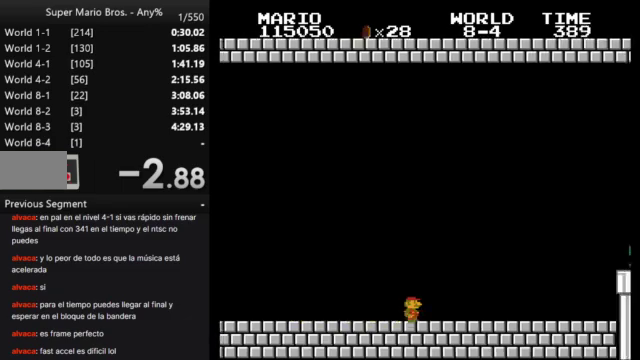
{"buttons": ["B", "DPAD_RIGHT"], "events": []}
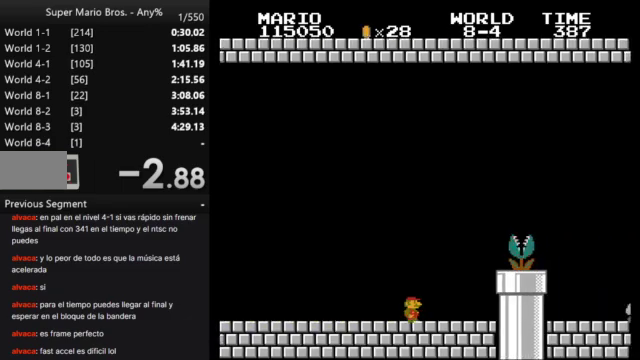
{"buttons": ["B", "DPAD_RIGHT"], "events": [[167, "A", "down"], [467, "A", "up"]]}
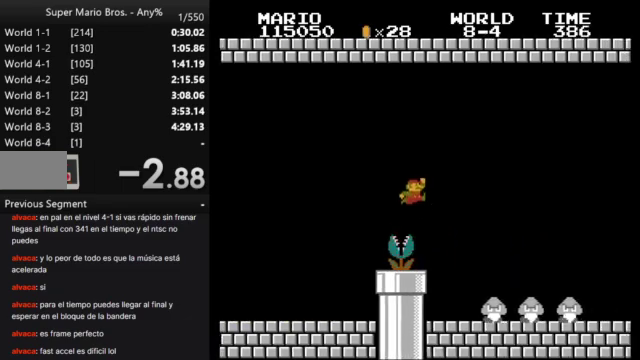
{"buttons": ["B", "DPAD_RIGHT"], "events": []}
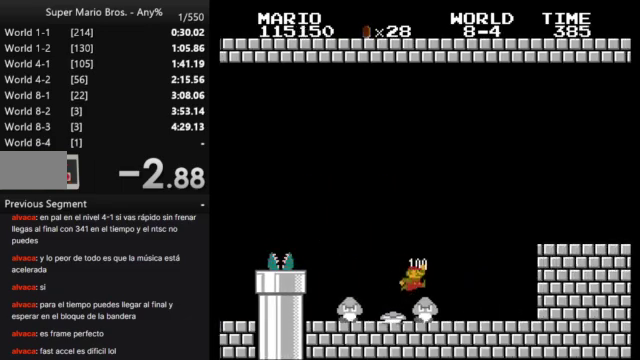
{"buttons": ["B", "DPAD_RIGHT"], "events": [[233, "A", "down"], [433, "A", "up"]]}
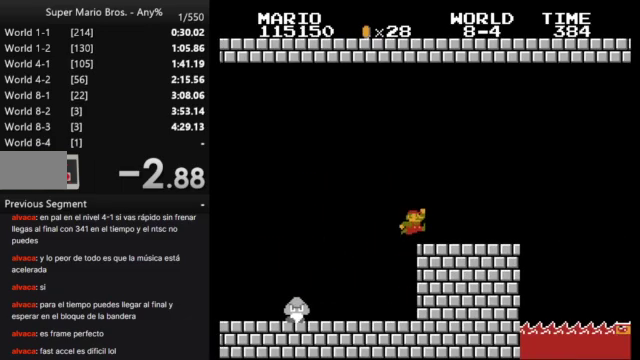
{"buttons": ["A", "B", "DPAD_RIGHT"], "events": [[467, "A", "down"]]}
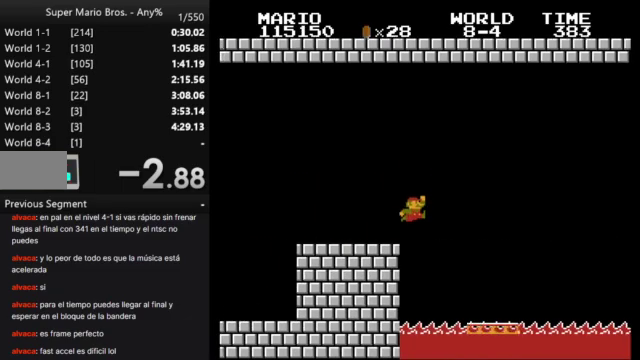
{"buttons": ["A", "B", "DPAD_RIGHT"], "events": []}
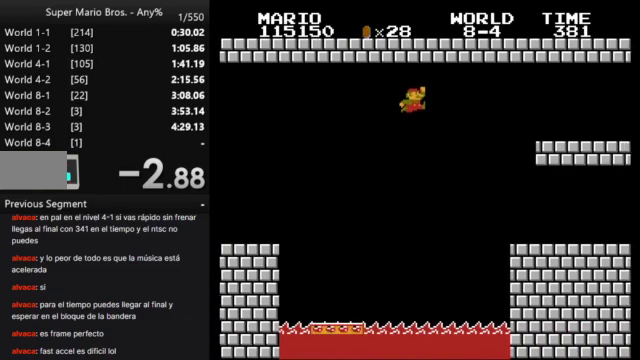
{"buttons": ["B", "DPAD_RIGHT"], "events": [[367, "A", "up"]]}
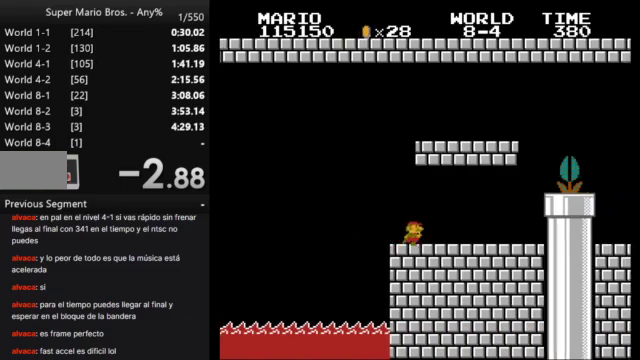
{"buttons": ["B"], "events": [[367, "A", "down"], [433, "A", "up"], [467, "DPAD_RIGHT", "up"]]}
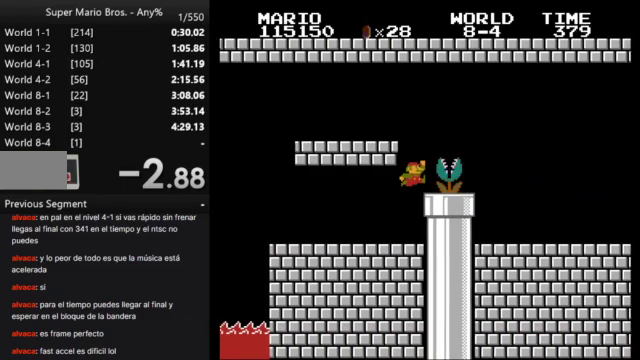
{"buttons": ["B"], "events": [[33, "B", "up"], [133, "B", "down"], [133, "DPAD_DOWN", "down"], [467, "DPAD_DOWN", "up"]]}
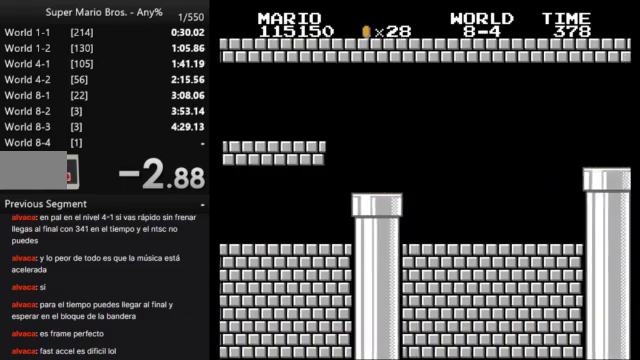
{"buttons": ["B"], "events": []}
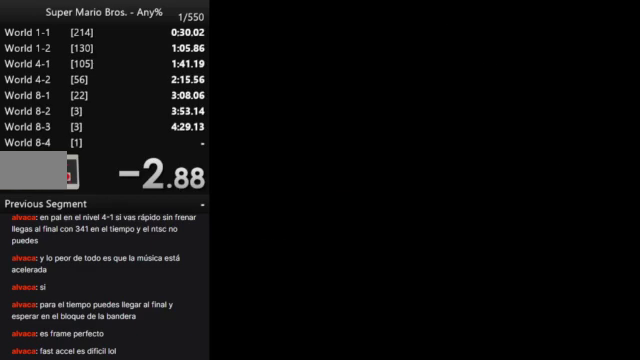
{"buttons": ["B"], "events": []}
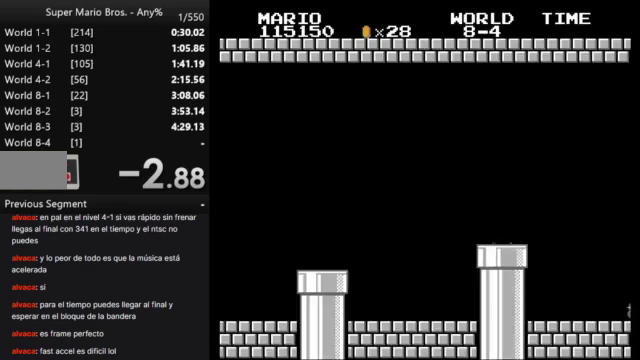
{"buttons": ["B"], "events": []}
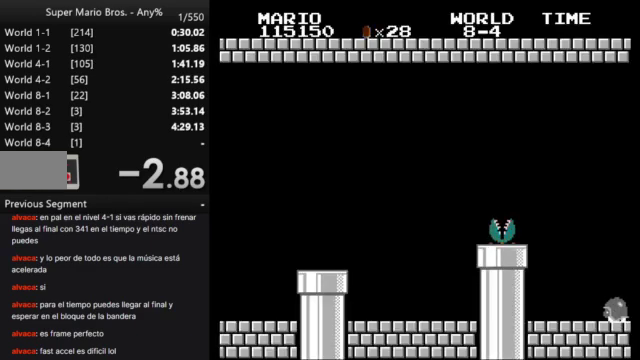
{"buttons": ["B", "DPAD_RIGHT"], "events": [[367, "DPAD_RIGHT", "down"]]}
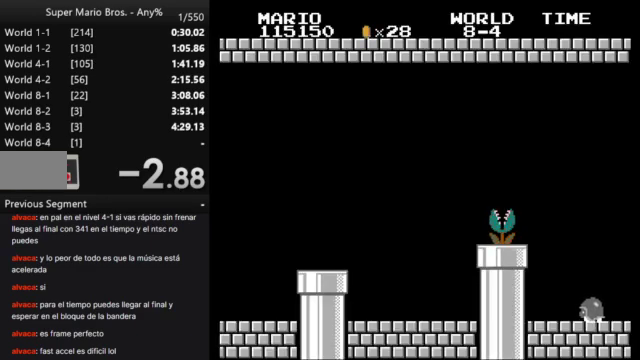
{"buttons": ["B", "DPAD_RIGHT"], "events": []}